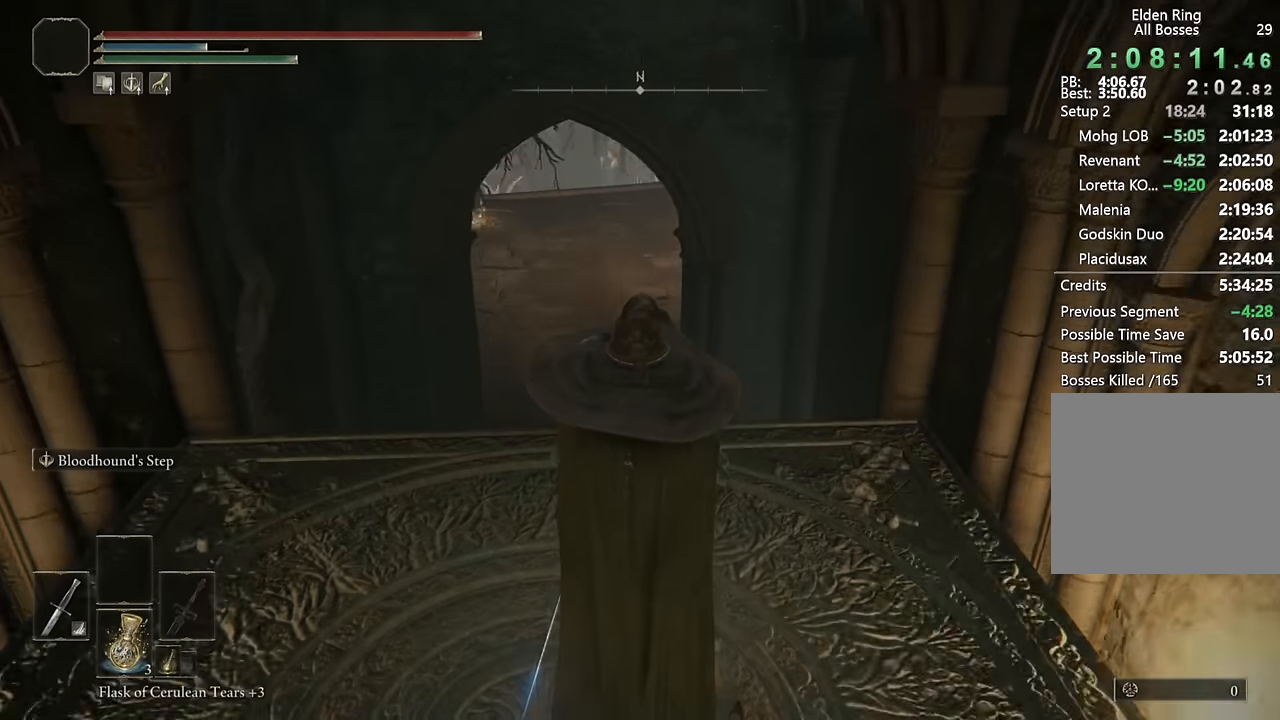
Gameplay with a controller (PlayStation layout); each line is a JSON object with the inputs held at the frame after it. "events" lists button and stick changes between this image and that frame as [ms after this image, input, new state], when the widget could be followed in between. Not read: R2.
{"buttons": ["CIRCLE"], "left_stick": "up", "right_stick": "center", "events": [[233, "left_stick", "up"], [417, "CIRCLE", "down"]]}
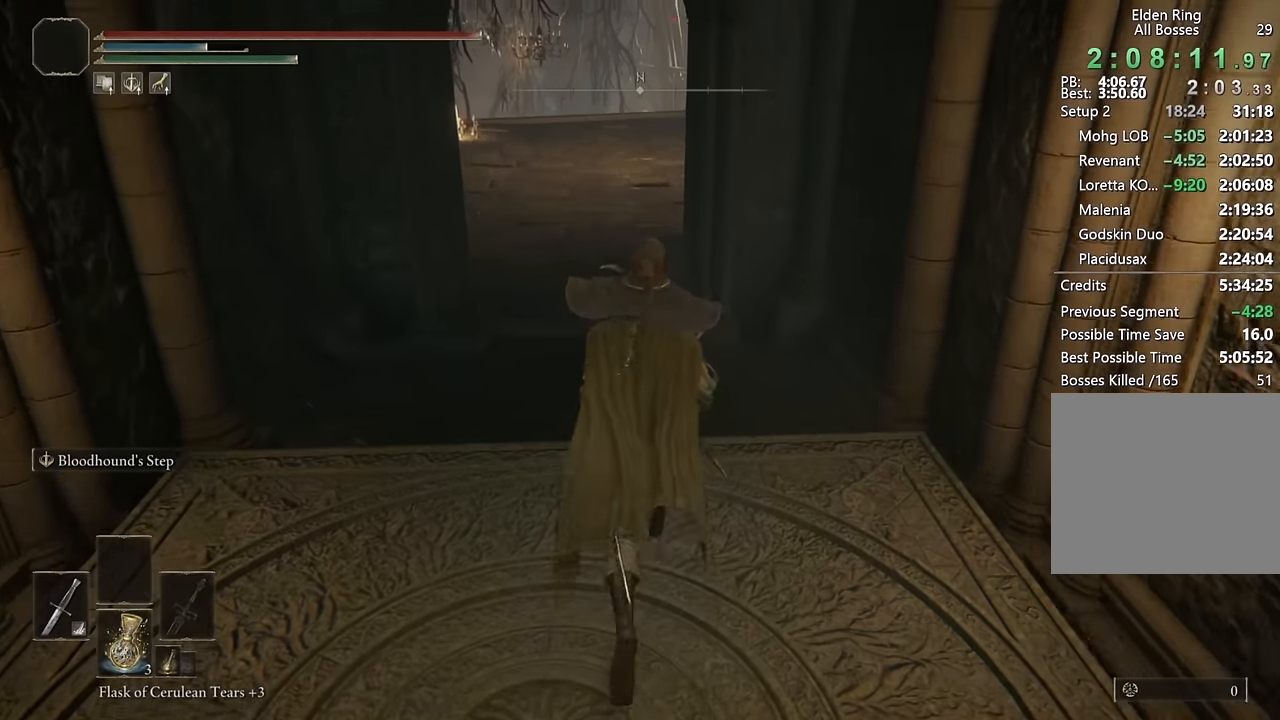
{"buttons": ["CIRCLE"], "left_stick": "up", "right_stick": "center", "events": []}
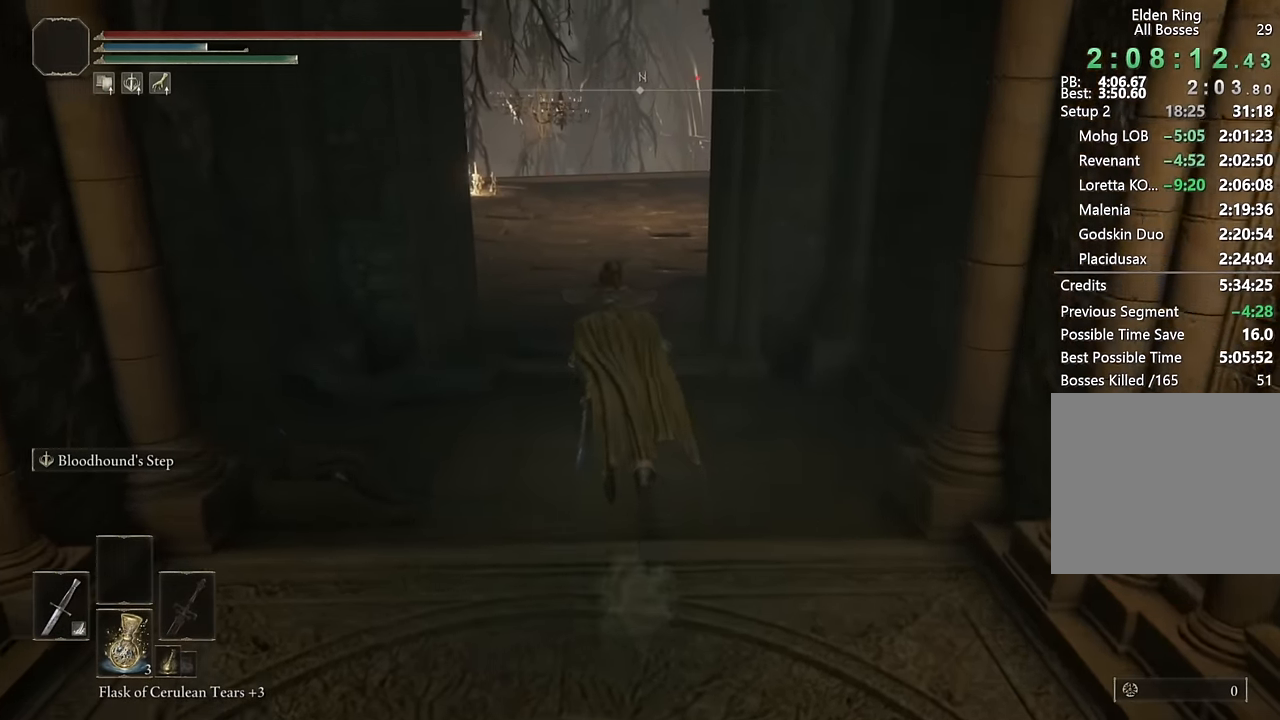
{"buttons": ["CIRCLE"], "left_stick": "up", "right_stick": "center", "events": [[267, "L2", "down"], [450, "L2", "up"]]}
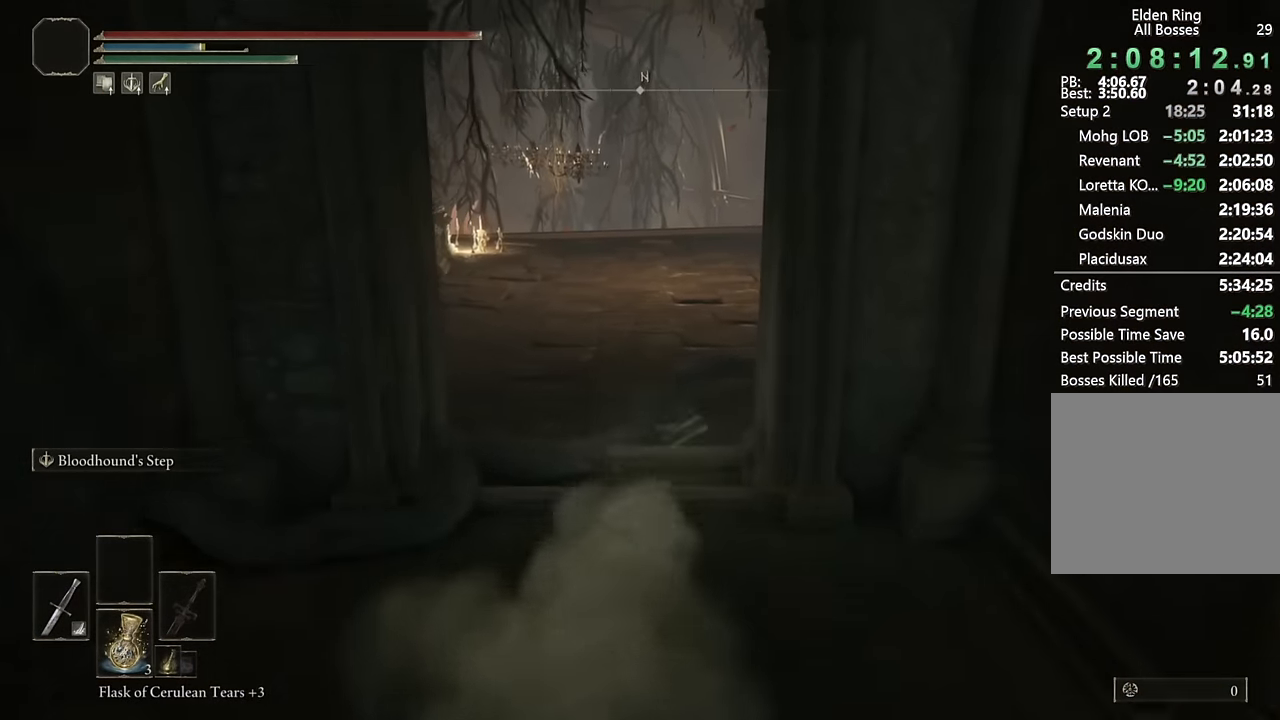
{"buttons": ["CIRCLE", "L2"], "left_stick": "up", "right_stick": "center", "events": [[300, "right_stick", "down"], [400, "right_stick", "center"], [417, "L2", "down"]]}